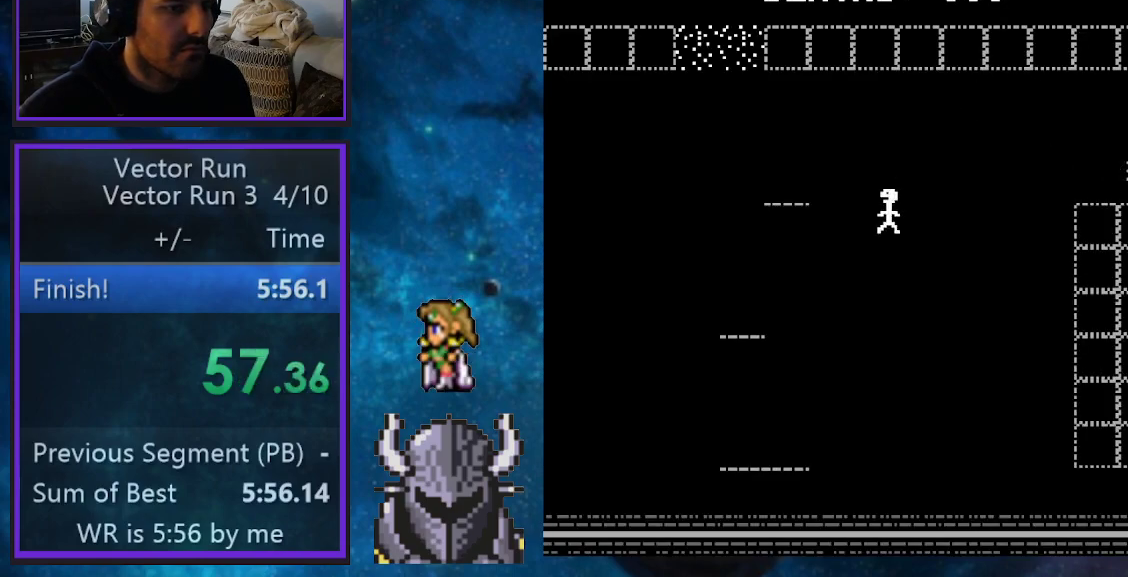
Gameplay with a controller (Xbox layout); each line is a JSON object with the inputs held at the frame after it. "events" lists button and stick changes between this image and that frame as [ms after this image, input, new state], when the widget could be followed in between. Not read: left_stick right_stick.
{"buttons": ["B"], "events": [[200, "DPAD_UP", "up"], [217, "DPAD_LEFT", "up"], [433, "B", "down"]]}
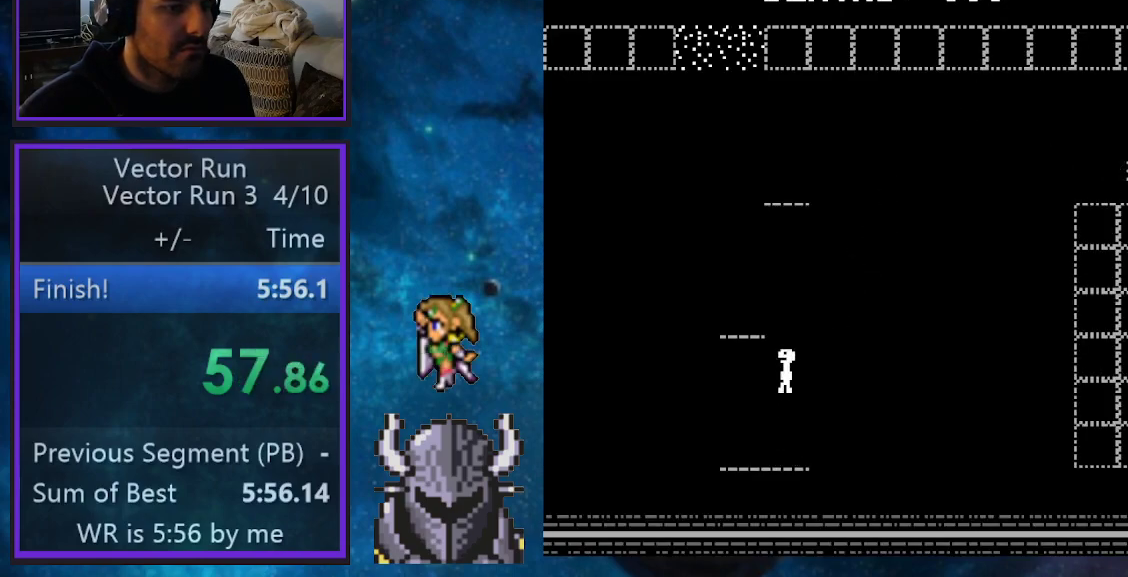
{"buttons": [], "events": [[150, "DPAD_LEFT", "down"], [217, "B", "up"], [317, "DPAD_LEFT", "up"]]}
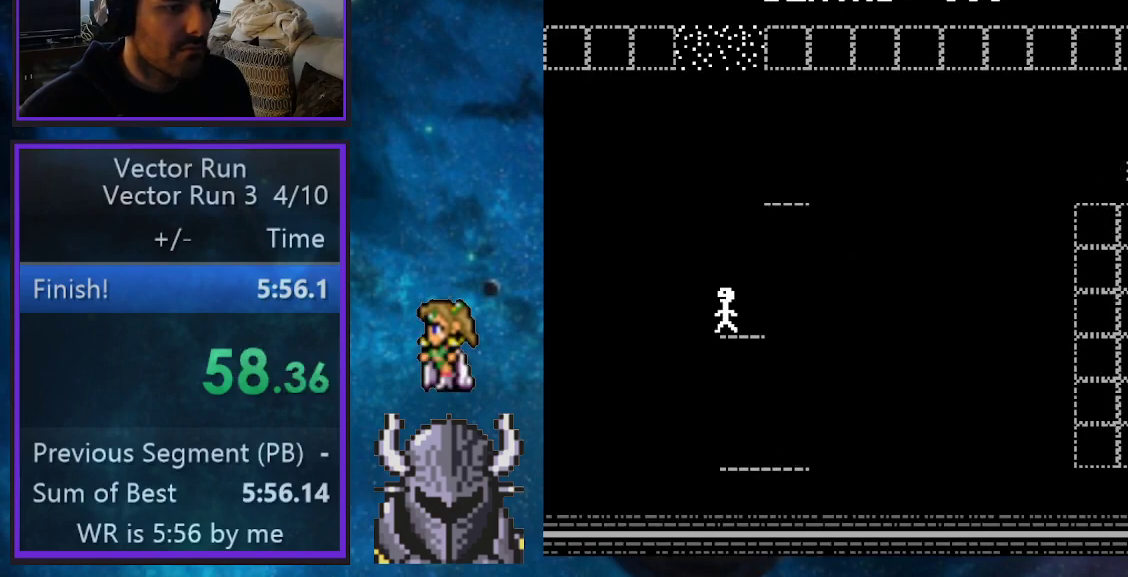
{"buttons": [], "events": [[83, "B", "down"], [233, "DPAD_RIGHT", "down"], [317, "B", "up"], [367, "DPAD_RIGHT", "up"]]}
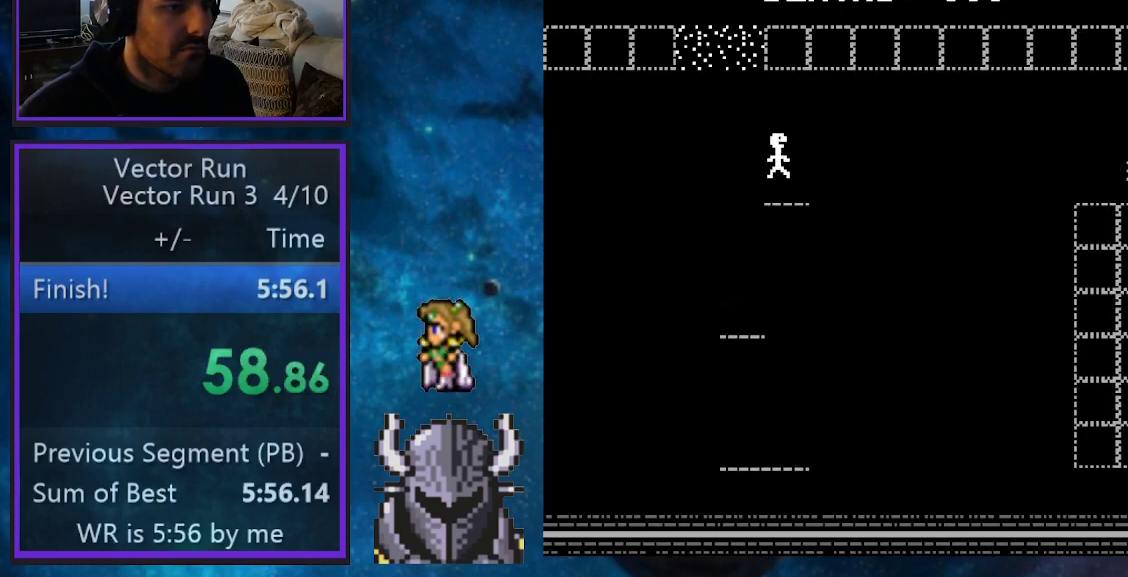
{"buttons": ["B", "DPAD_RIGHT"], "events": [[217, "DPAD_LEFT", "down"], [250, "B", "down"], [317, "DPAD_UP", "down"], [350, "DPAD_LEFT", "up"], [367, "DPAD_RIGHT", "down"], [450, "DPAD_UP", "up"]]}
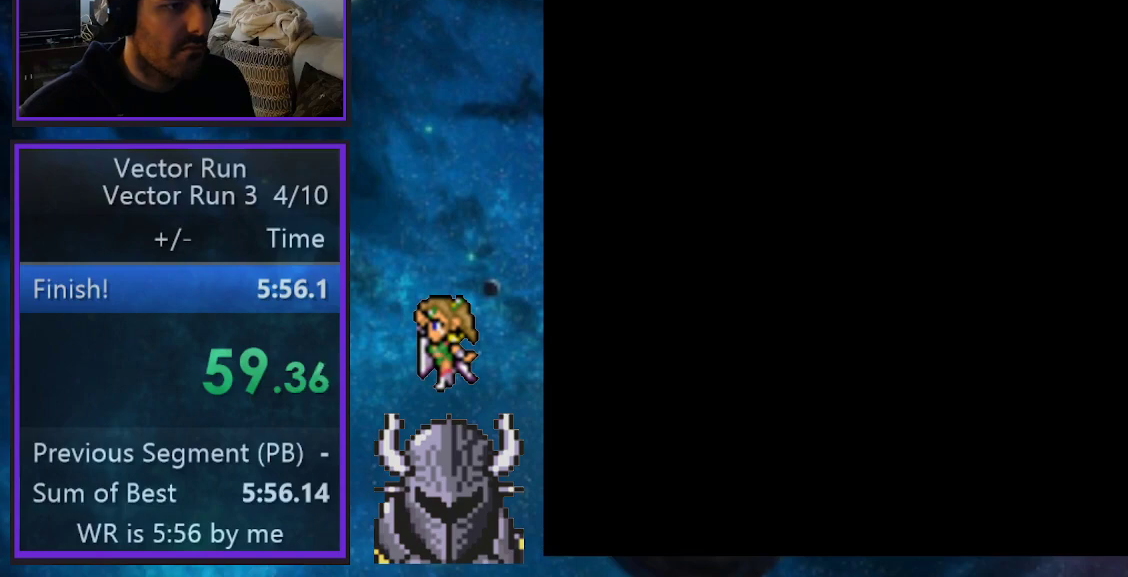
{"buttons": [], "events": [[50, "B", "up"], [117, "DPAD_RIGHT", "up"]]}
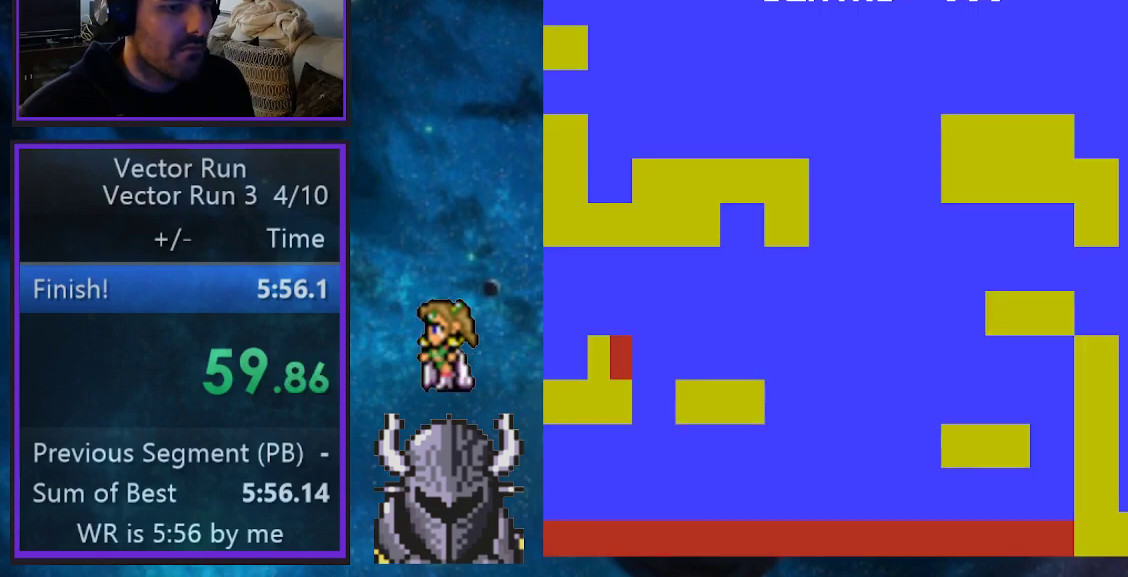
{"buttons": ["B", "DPAD_UP", "DPAD_LEFT"], "events": [[133, "DPAD_RIGHT", "down"], [217, "DPAD_RIGHT", "up"], [217, "DPAD_UP", "down"], [250, "DPAD_LEFT", "down"], [283, "B", "down"]]}
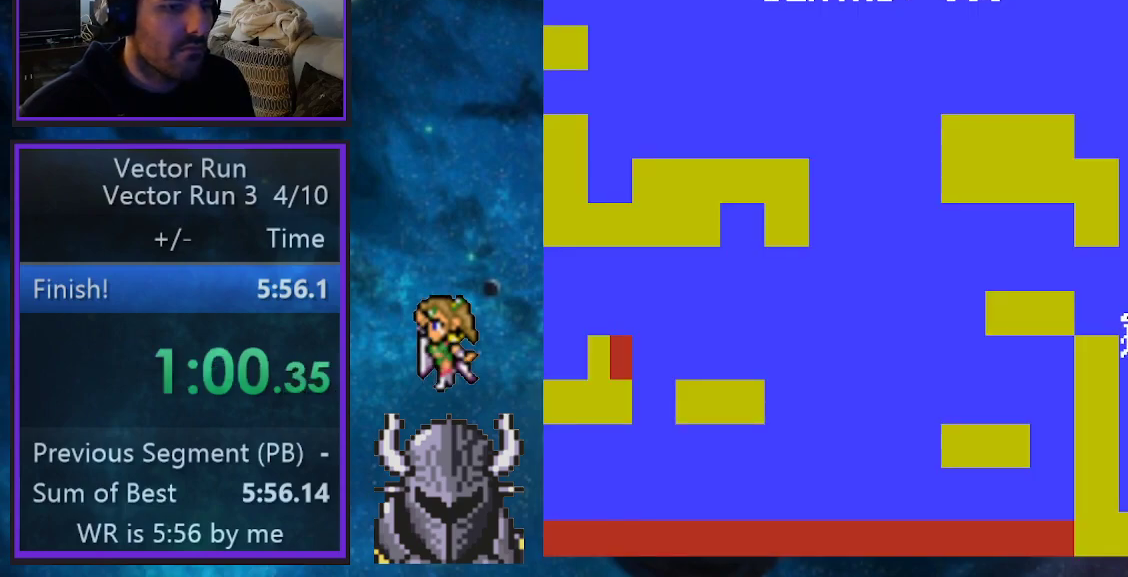
{"buttons": ["B", "DPAD_RIGHT"], "events": [[150, "B", "up"], [200, "DPAD_UP", "up"], [217, "DPAD_LEFT", "up"], [400, "DPAD_RIGHT", "down"], [467, "B", "down"]]}
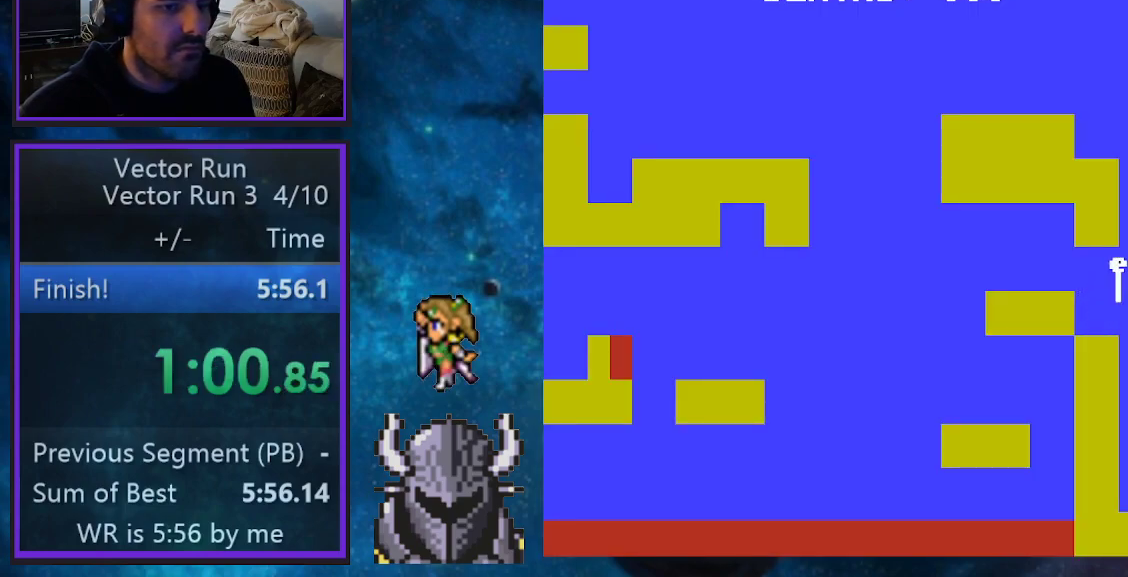
{"buttons": [], "events": [[83, "DPAD_RIGHT", "up"], [83, "DPAD_UP", "down"], [100, "DPAD_LEFT", "down"], [317, "B", "up"], [367, "DPAD_LEFT", "up"], [367, "DPAD_UP", "up"]]}
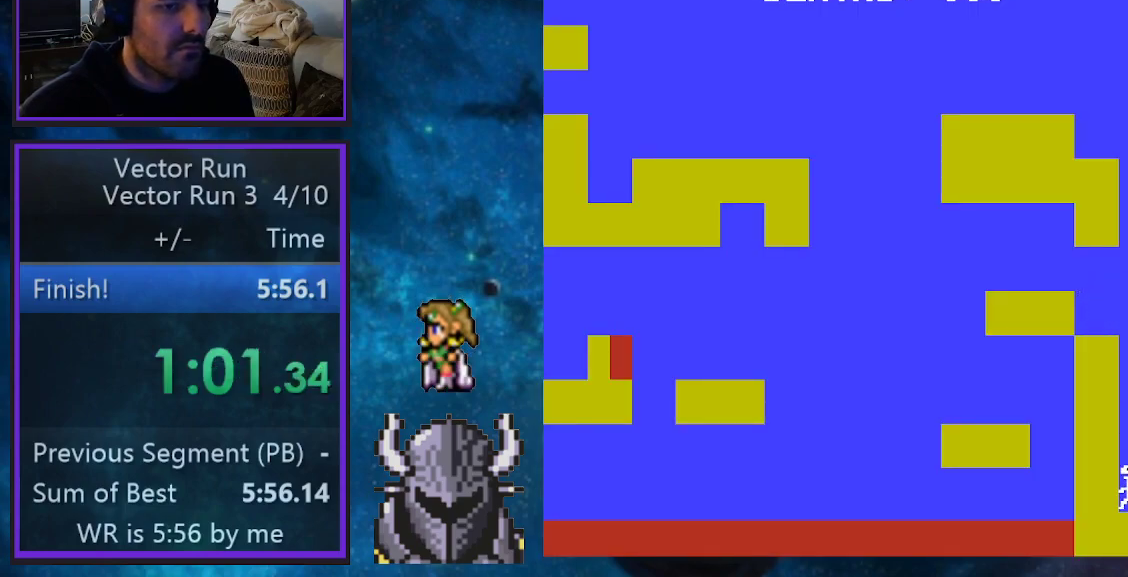
{"buttons": [], "events": [[67, "B", "down"], [267, "DPAD_LEFT", "down"], [367, "B", "up"], [500, "DPAD_LEFT", "up"]]}
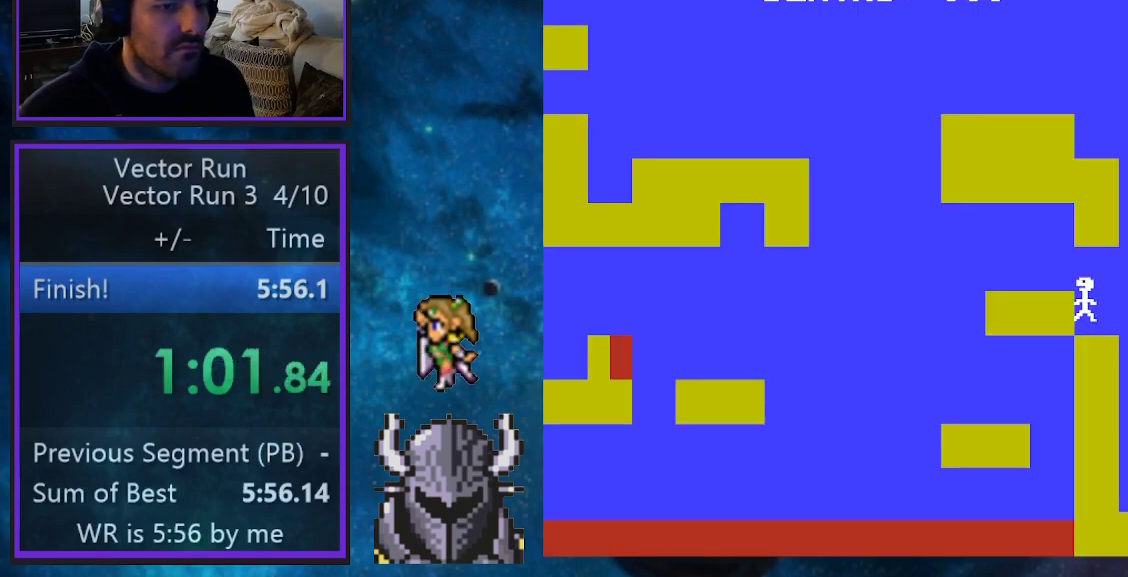
{"buttons": ["B", "DPAD_UP", "DPAD_LEFT"], "events": [[233, "DPAD_RIGHT", "down"], [333, "B", "down"], [433, "DPAD_UP", "down"], [450, "DPAD_RIGHT", "up"], [483, "DPAD_LEFT", "down"]]}
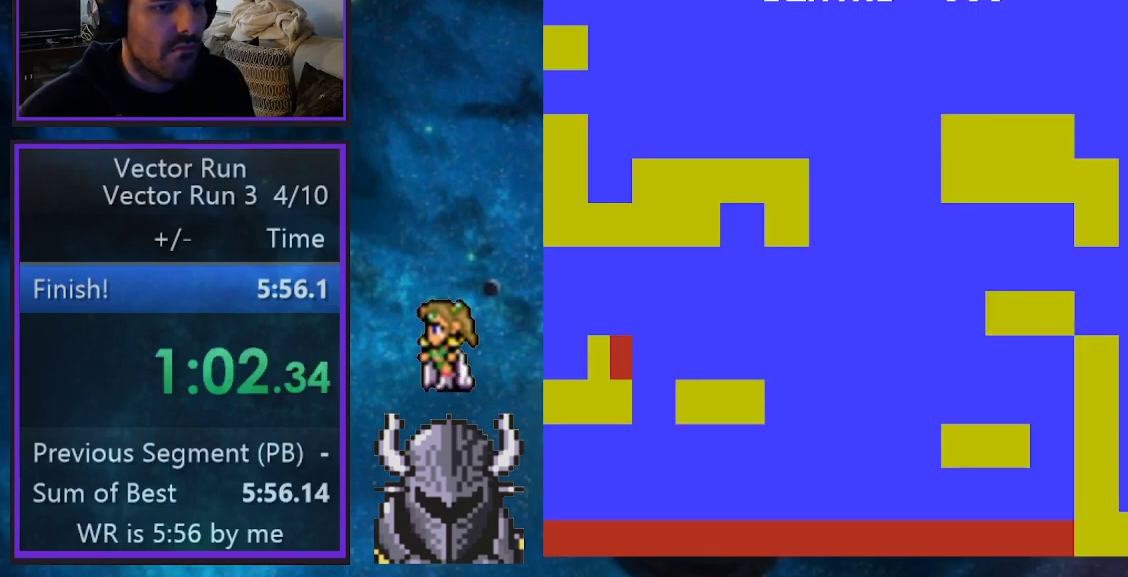
{"buttons": ["B"], "events": [[267, "B", "up"], [383, "DPAD_UP", "up"], [400, "DPAD_LEFT", "up"], [500, "B", "down"]]}
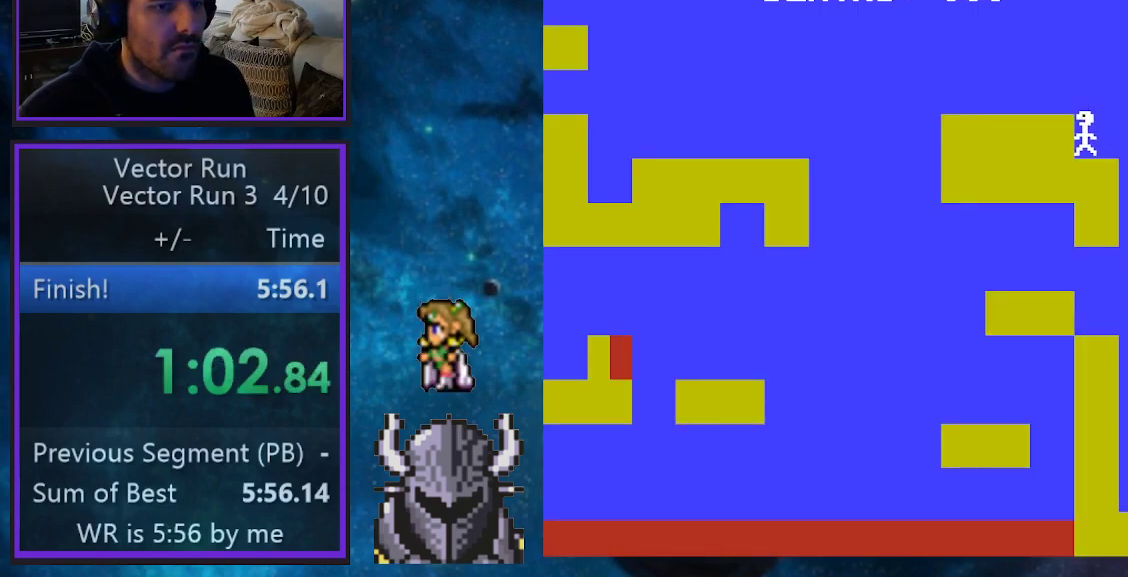
{"buttons": ["DPAD_LEFT"], "events": [[33, "DPAD_LEFT", "down"], [150, "B", "up"], [250, "DPAD_LEFT", "up"], [433, "DPAD_LEFT", "down"]]}
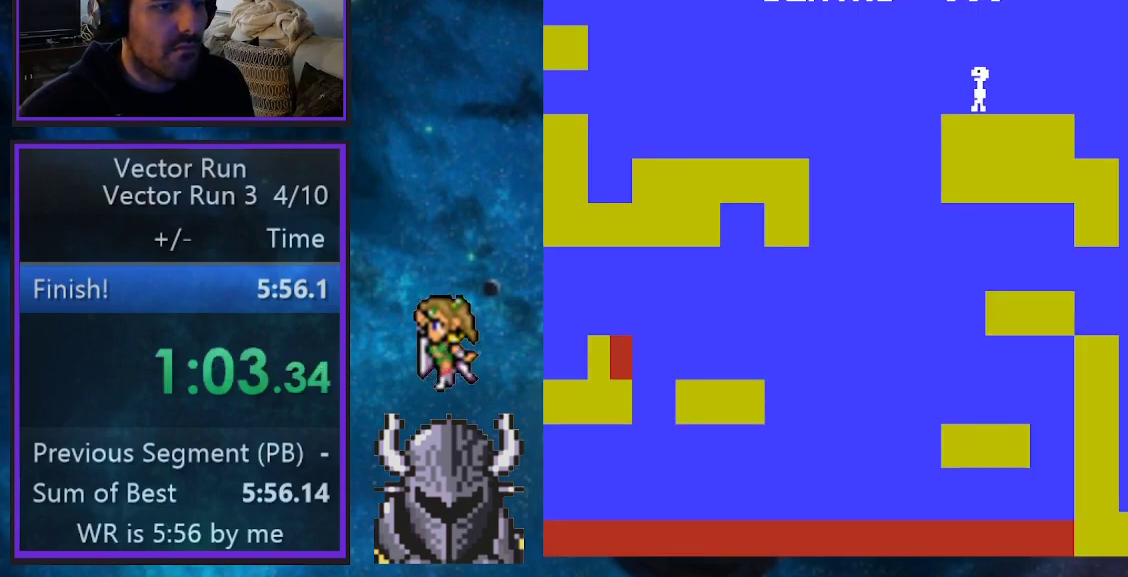
{"buttons": ["DPAD_RIGHT"], "events": [[217, "DPAD_LEFT", "up"], [267, "DPAD_RIGHT", "down"]]}
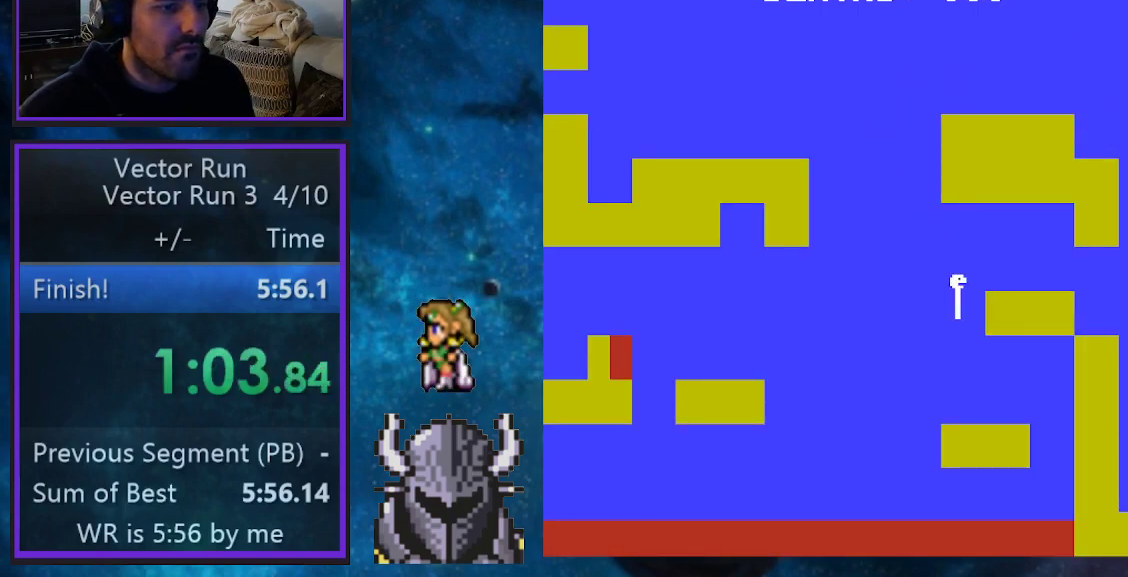
{"buttons": ["B", "DPAD_UP", "DPAD_LEFT"], "events": [[67, "DPAD_RIGHT", "up"], [350, "DPAD_LEFT", "down"], [400, "B", "down"], [467, "DPAD_UP", "down"]]}
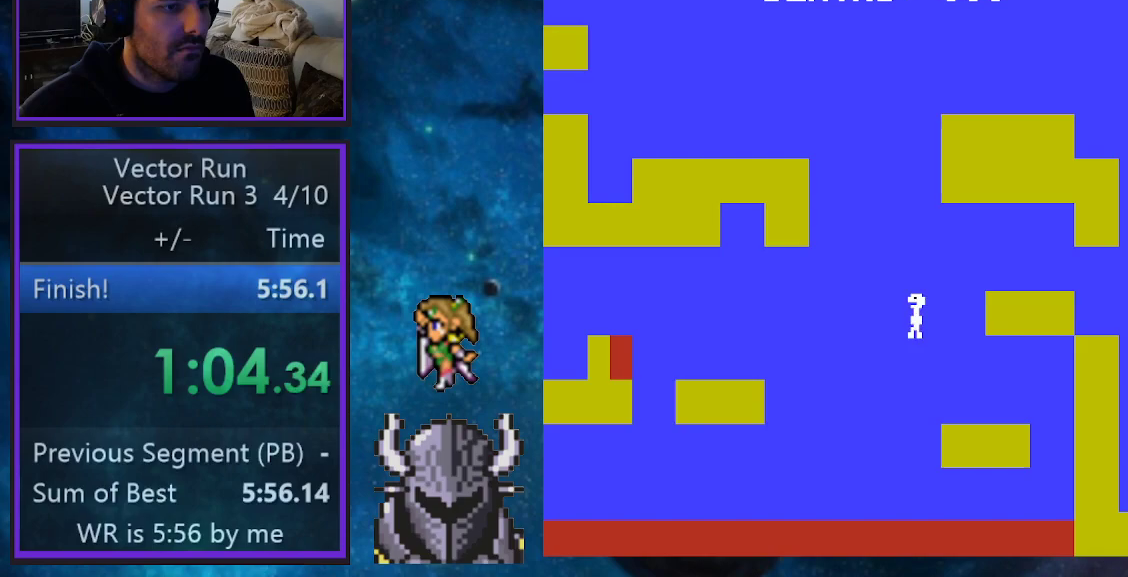
{"buttons": ["DPAD_UP", "DPAD_LEFT"], "events": [[217, "B", "up"]]}
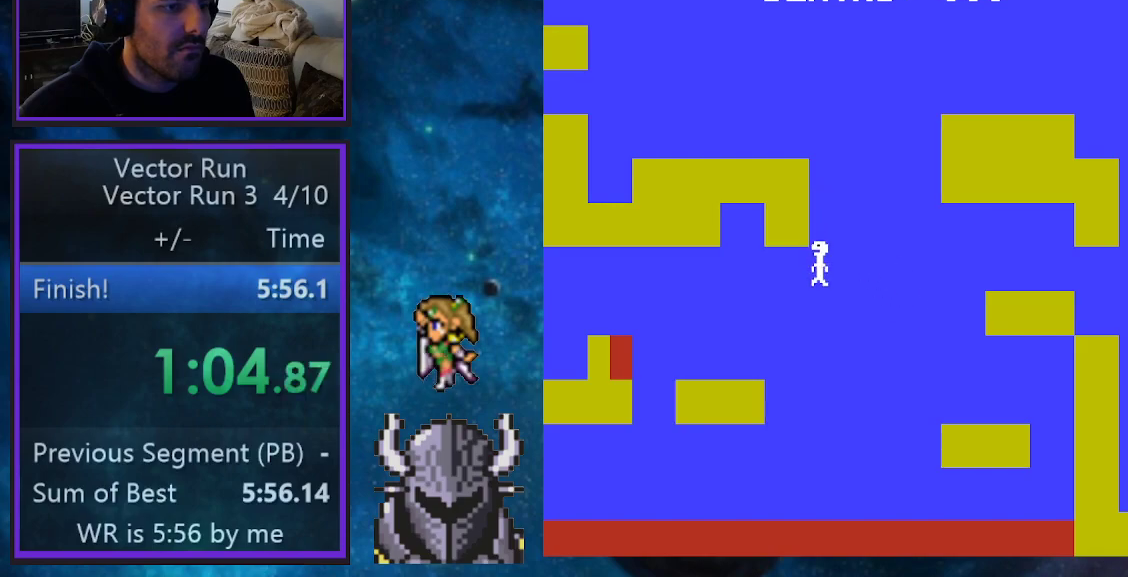
{"buttons": ["B", "DPAD_LEFT"], "events": [[200, "DPAD_UP", "up"], [250, "DPAD_LEFT", "up"], [433, "DPAD_LEFT", "down"], [483, "B", "down"]]}
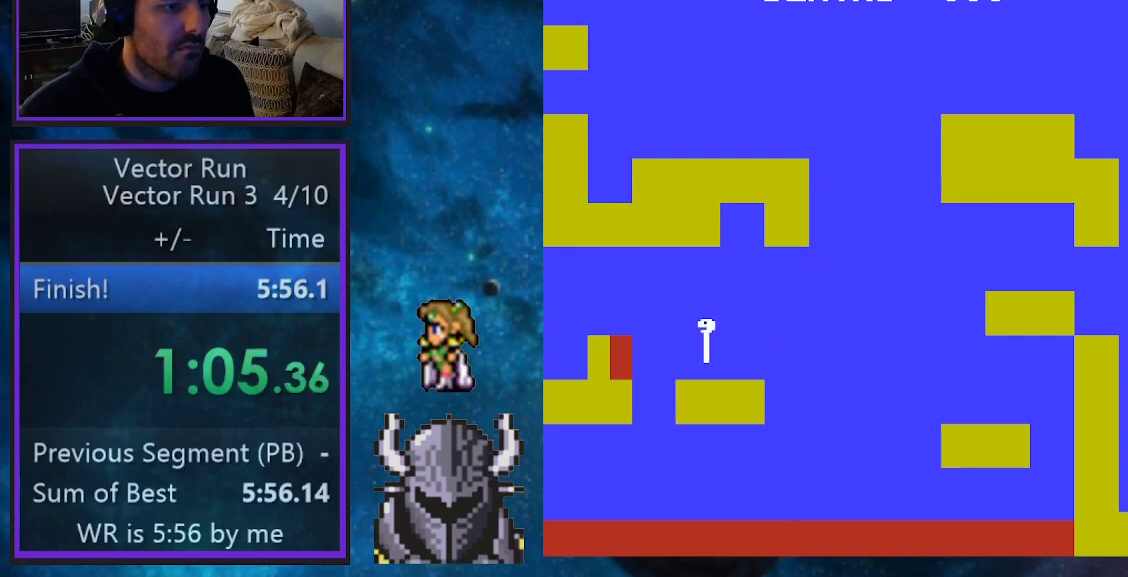
{"buttons": ["DPAD_LEFT"], "events": [[50, "DPAD_UP", "down"], [133, "B", "up"], [167, "DPAD_UP", "up"], [200, "DPAD_LEFT", "up"], [433, "DPAD_LEFT", "down"]]}
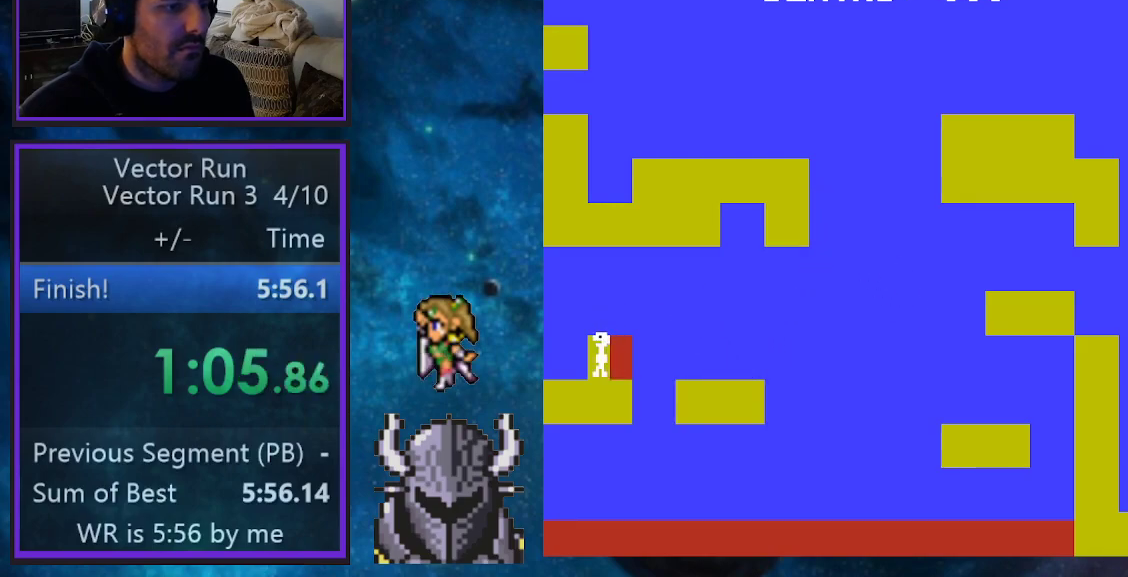
{"buttons": [], "events": [[183, "DPAD_LEFT", "up"]]}
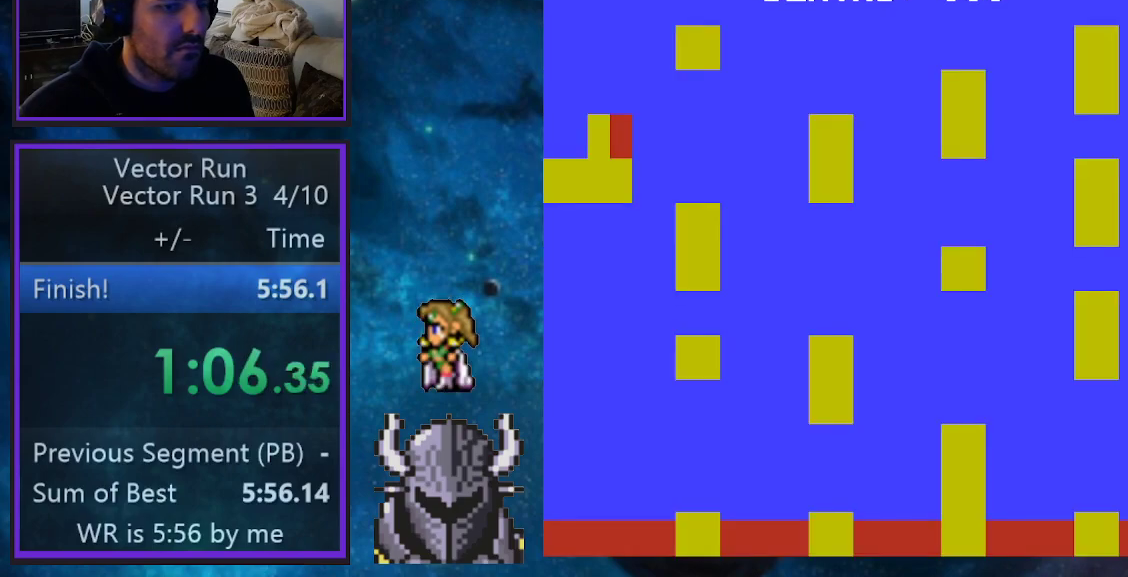
{"buttons": ["DPAD_UP", "DPAD_LEFT"], "events": [[267, "DPAD_LEFT", "down"], [350, "DPAD_UP", "down"]]}
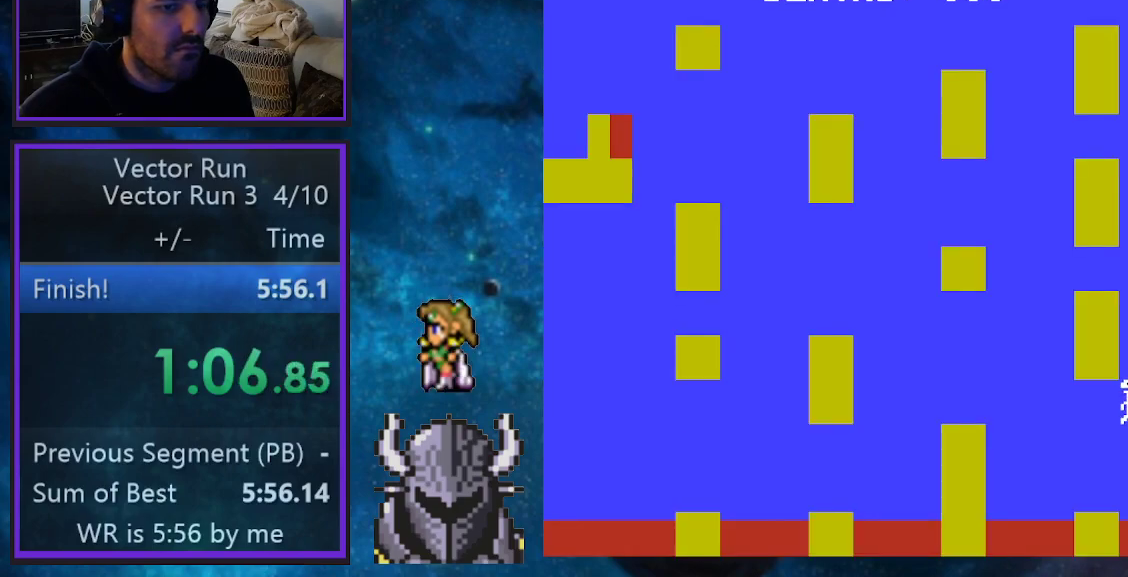
{"buttons": ["B", "DPAD_LEFT"], "events": [[50, "DPAD_UP", "up"], [117, "DPAD_LEFT", "up"], [500, "B", "down"], [500, "DPAD_LEFT", "down"]]}
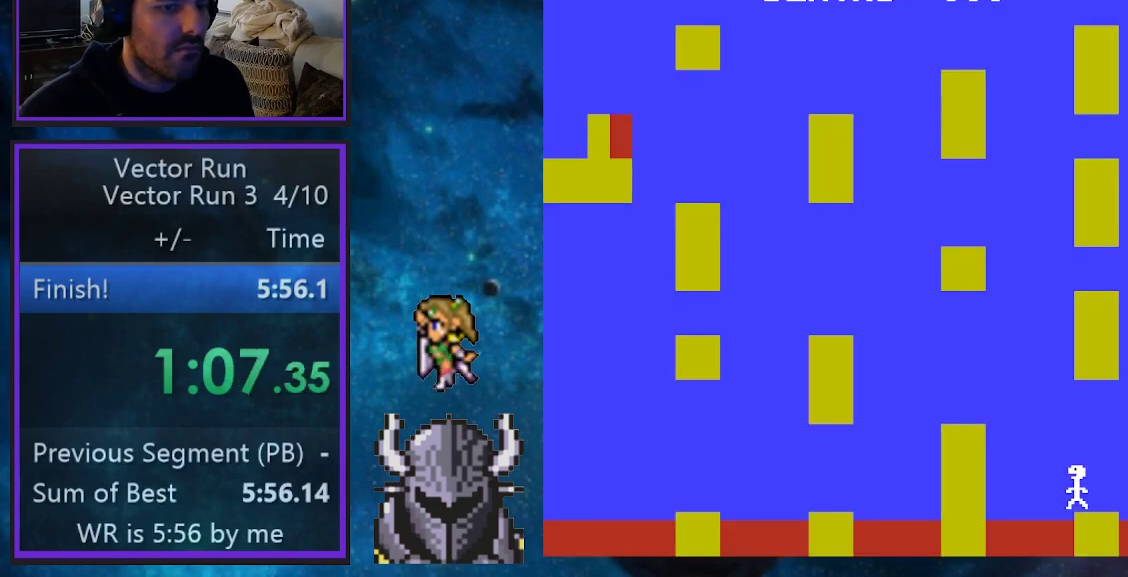
{"buttons": [], "events": [[50, "DPAD_UP", "down"], [217, "B", "up"], [233, "DPAD_UP", "up"], [283, "DPAD_LEFT", "up"]]}
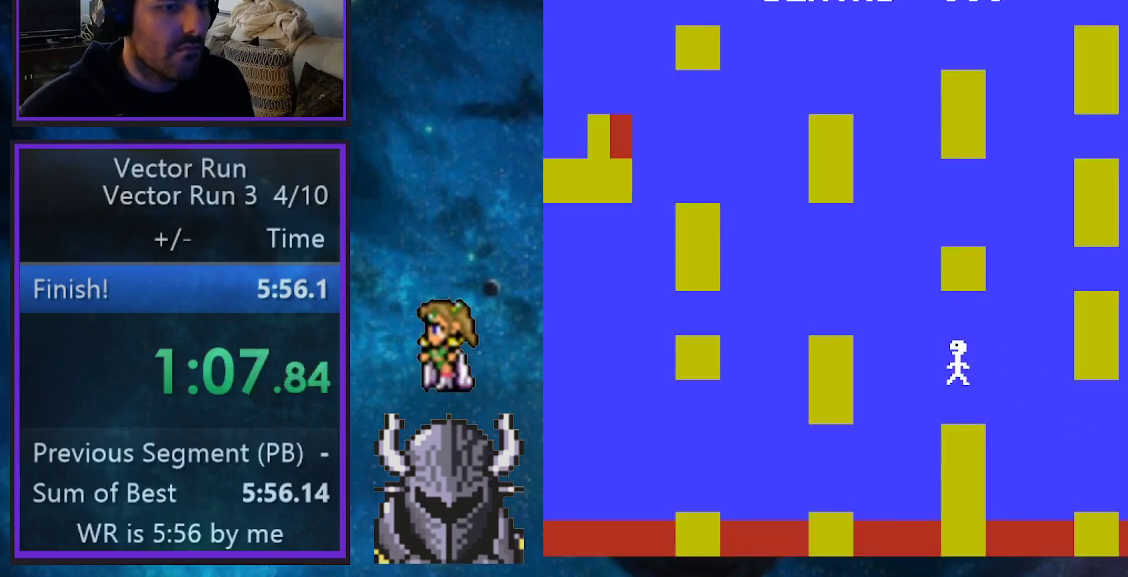
{"buttons": ["DPAD_LEFT"], "events": [[183, "DPAD_LEFT", "down"], [200, "B", "down"], [250, "DPAD_UP", "down"], [450, "B", "up"], [467, "DPAD_UP", "up"]]}
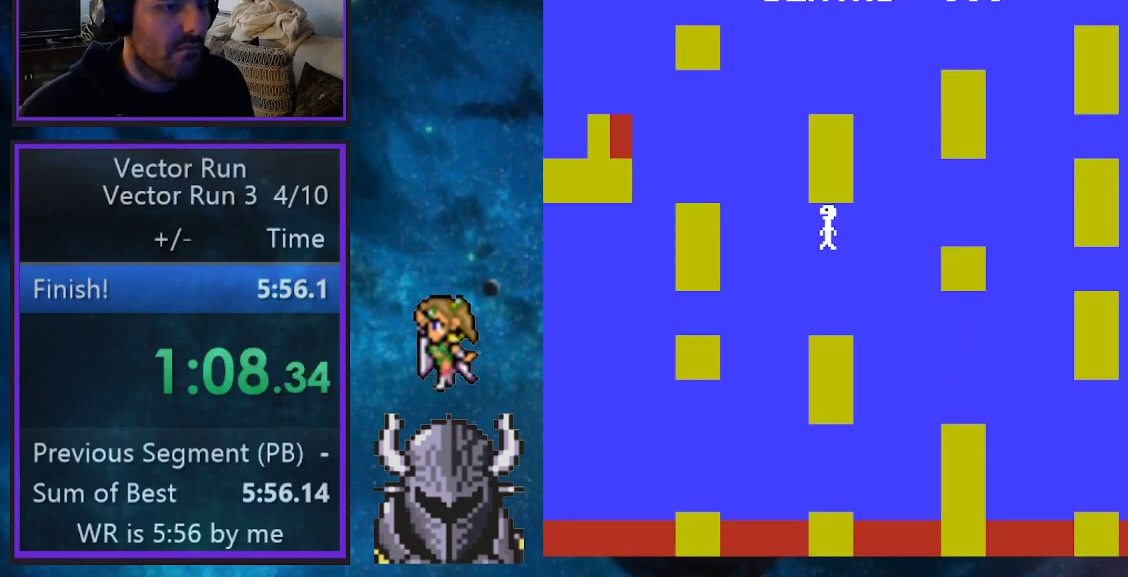
{"buttons": ["B", "DPAD_UP", "DPAD_LEFT"], "events": [[17, "DPAD_LEFT", "up"], [400, "DPAD_LEFT", "down"], [417, "B", "down"], [450, "DPAD_UP", "down"]]}
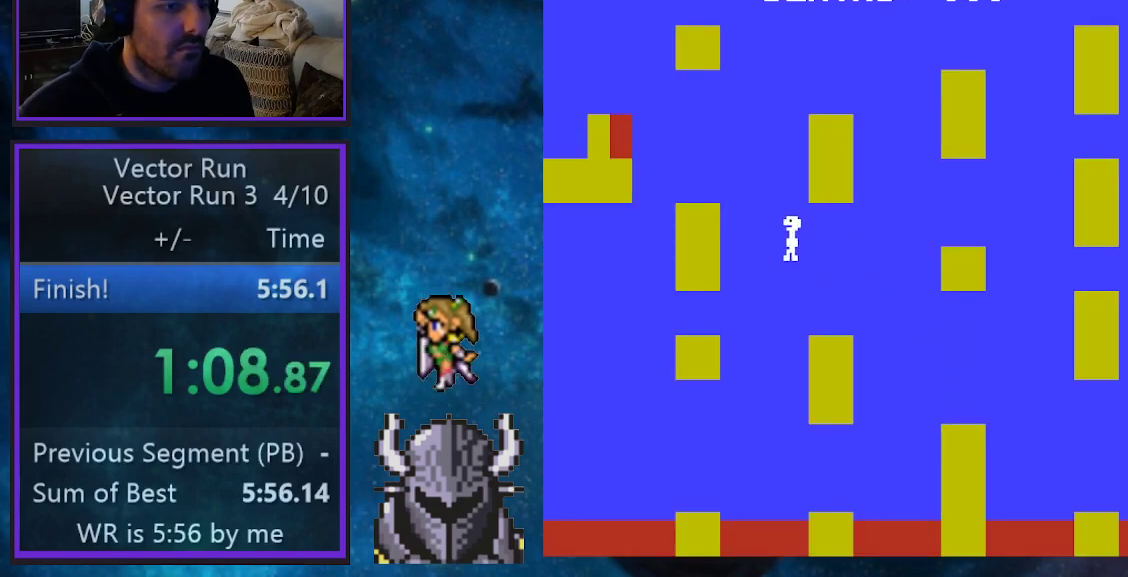
{"buttons": [], "events": [[183, "B", "up"], [183, "DPAD_UP", "up"], [217, "DPAD_LEFT", "up"]]}
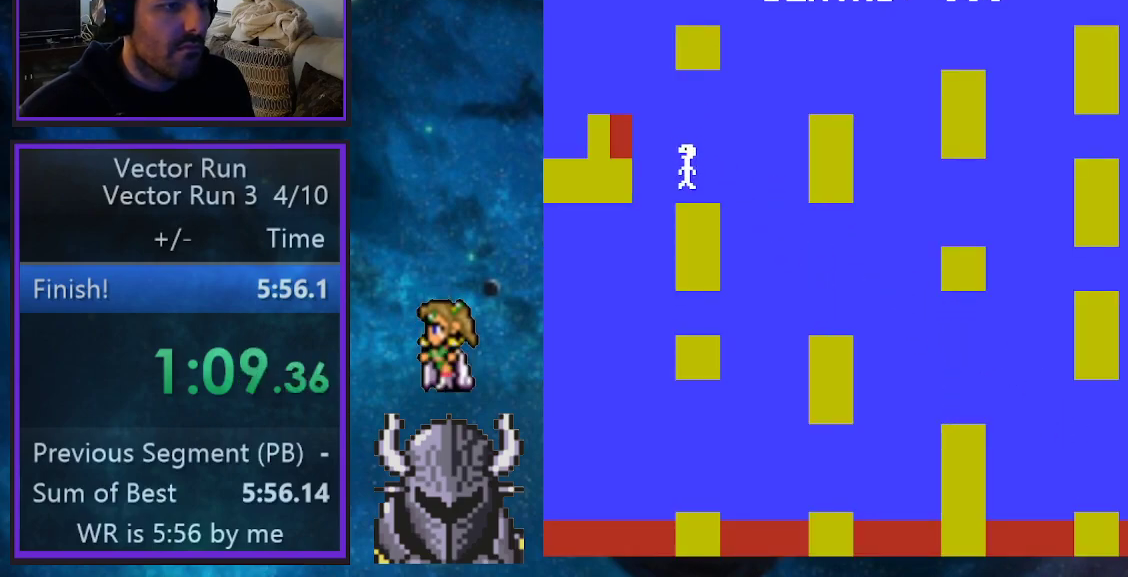
{"buttons": [], "events": [[167, "B", "down"], [200, "DPAD_LEFT", "down"], [300, "B", "up"], [367, "DPAD_LEFT", "up"]]}
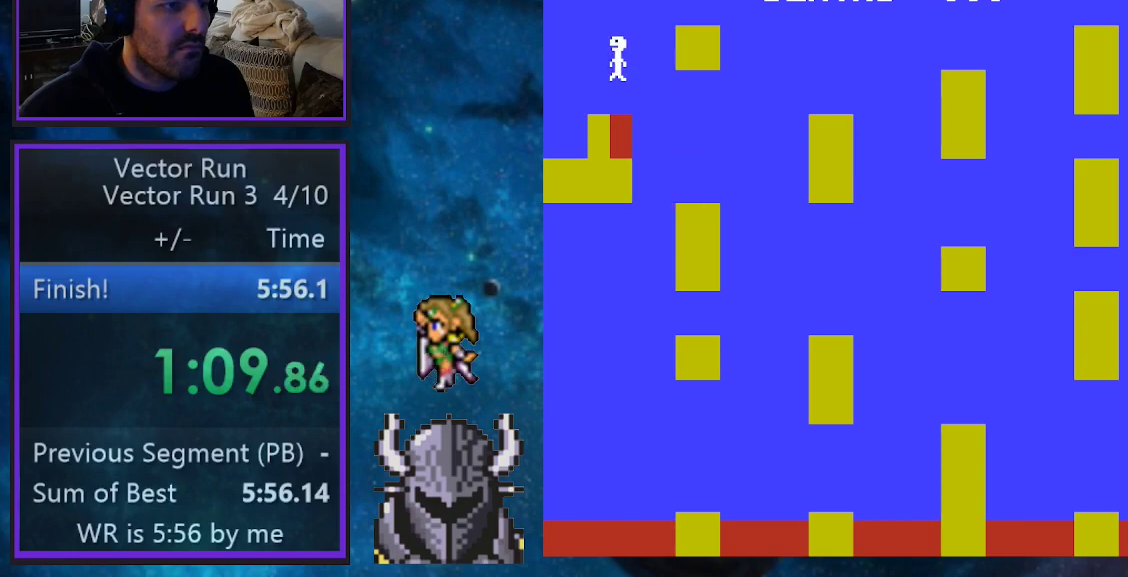
{"buttons": ["DPAD_LEFT"], "events": [[283, "DPAD_LEFT", "down"]]}
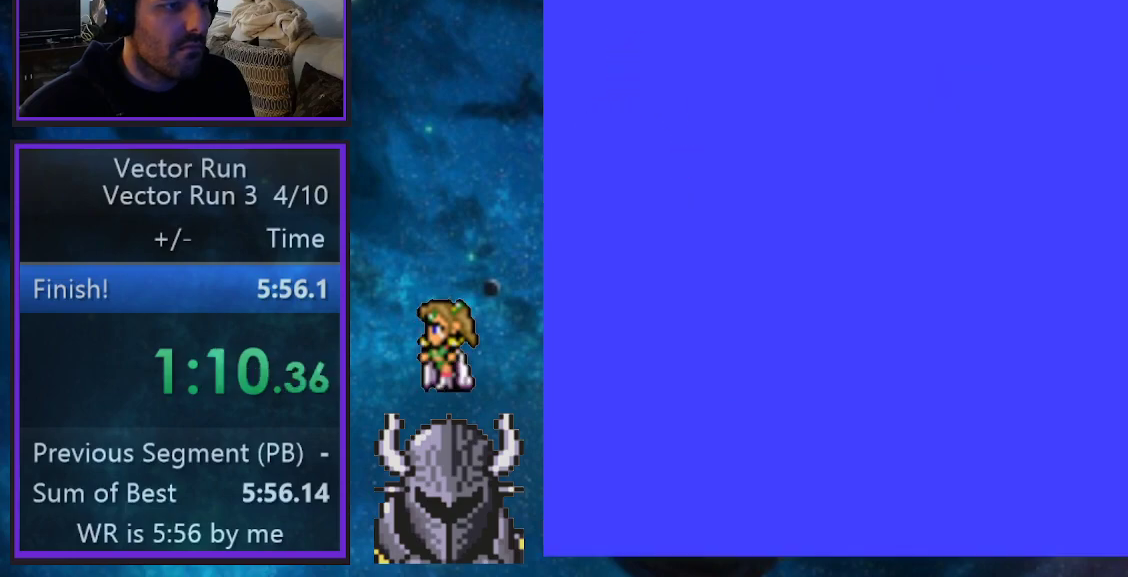
{"buttons": [], "events": [[100, "DPAD_LEFT", "up"]]}
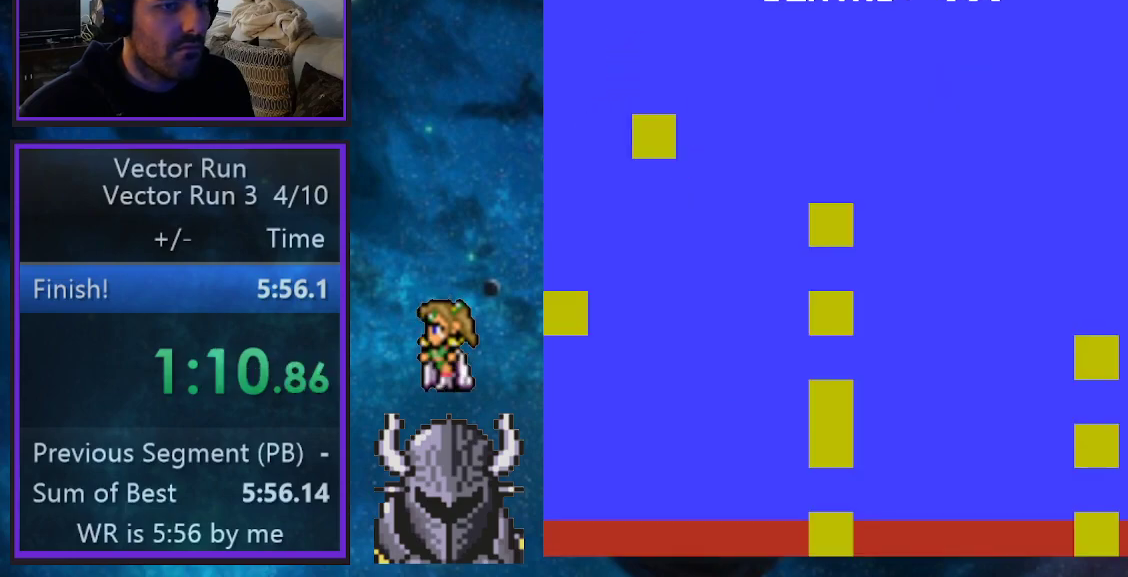
{"buttons": [], "events": [[167, "DPAD_LEFT", "down"], [183, "B", "down"], [233, "DPAD_UP", "down"], [267, "B", "up"], [367, "DPAD_UP", "up"], [417, "DPAD_LEFT", "up"]]}
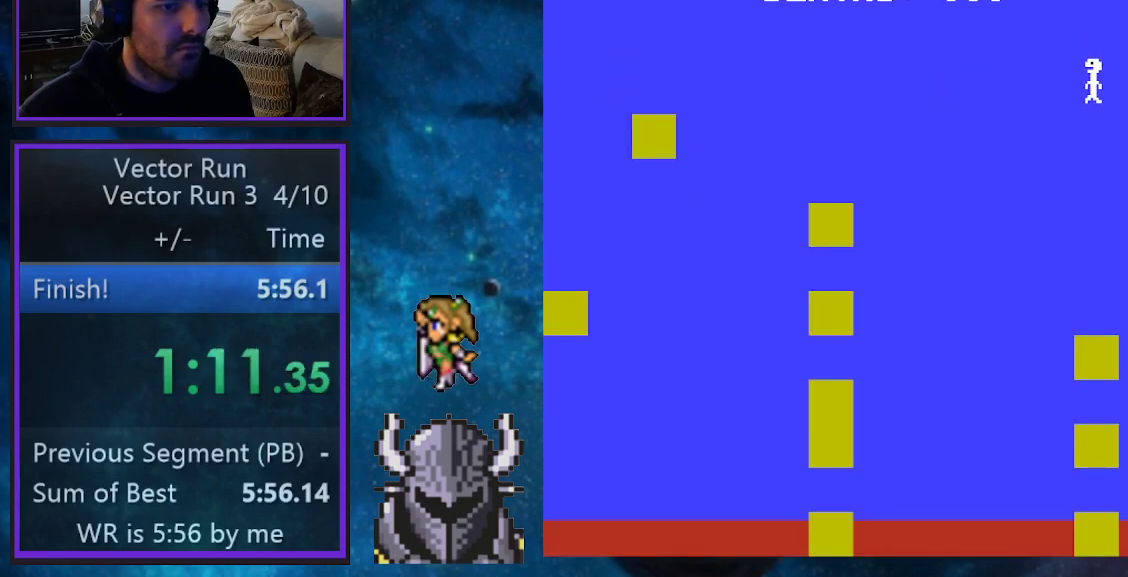
{"buttons": ["DPAD_LEFT"], "events": [[500, "DPAD_LEFT", "down"]]}
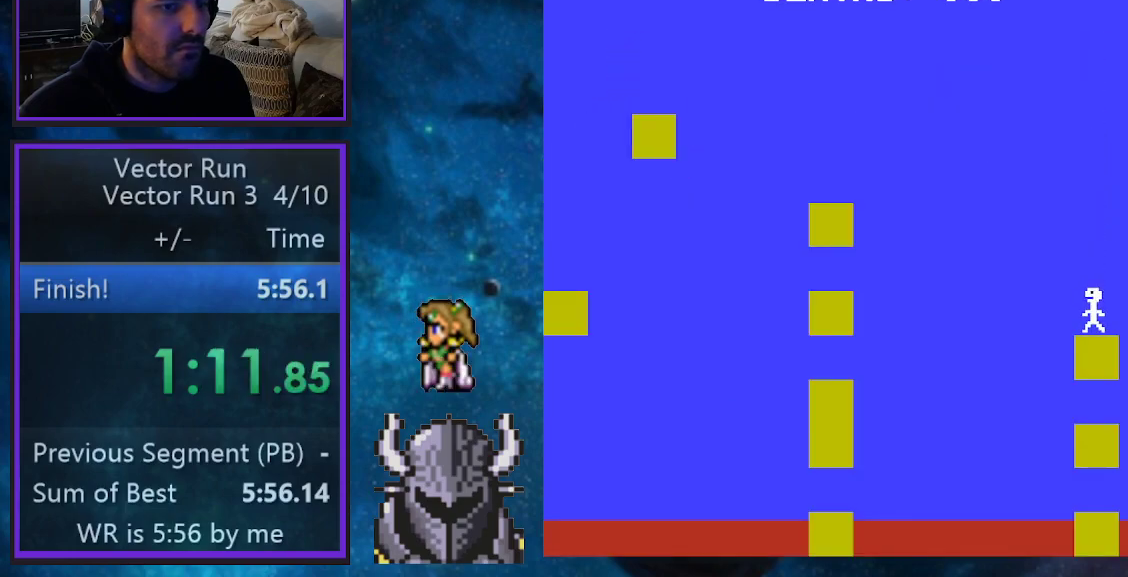
{"buttons": ["B", "DPAD_UP", "DPAD_LEFT"], "events": [[33, "B", "down"], [83, "DPAD_UP", "down"]]}
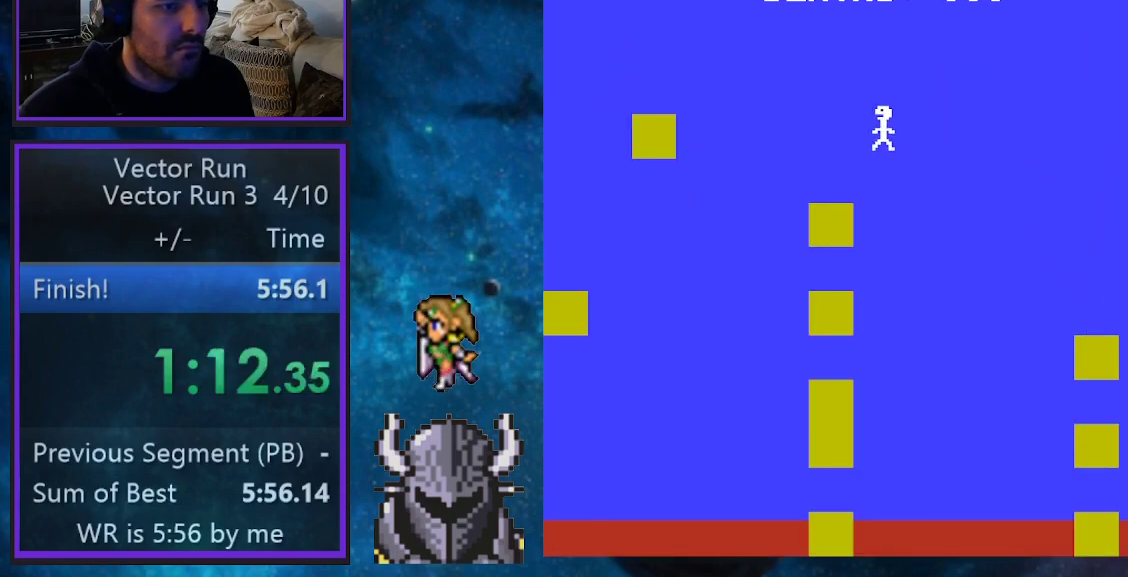
{"buttons": ["B", "DPAD_LEFT"], "events": [[67, "DPAD_UP", "up"], [83, "B", "up"], [117, "DPAD_LEFT", "up"], [400, "DPAD_LEFT", "down"], [417, "B", "down"]]}